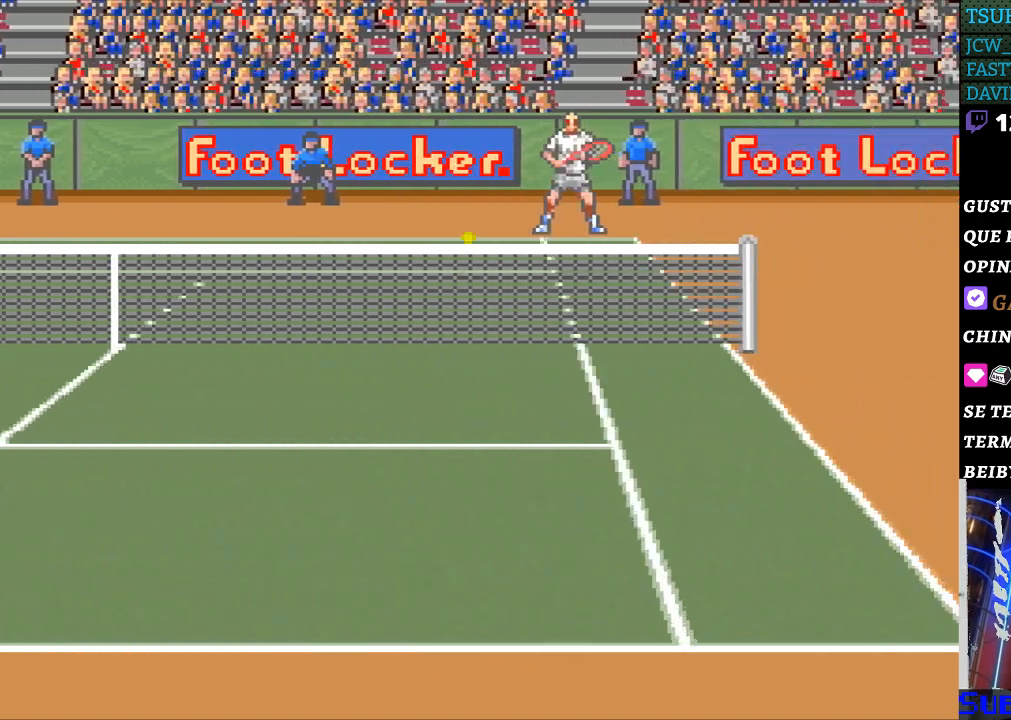
Gameplay with a controller (Nintendo layout); each line is a JSON object with the inputs held at the frame after it. "events" lists button and stick changes between this image and that frame as [ms after this image, input, new state], when the widget could be followed in between. Not read: L3 R3.
{"buttons": [], "events": [[267, "DPAD_RIGHT", "up"]]}
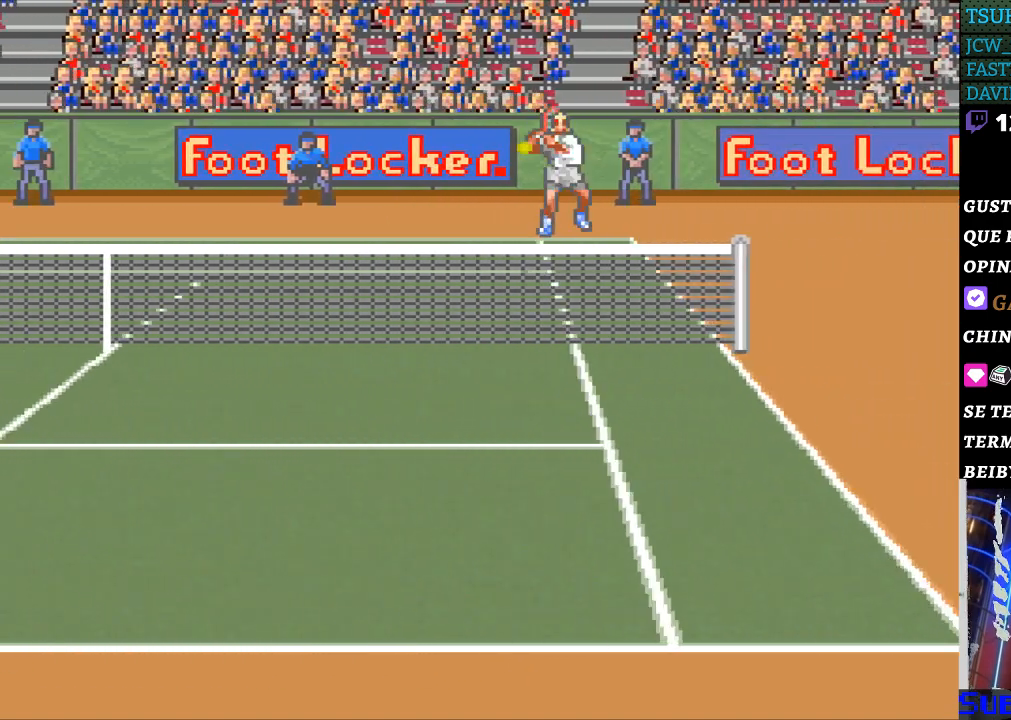
{"buttons": [], "events": []}
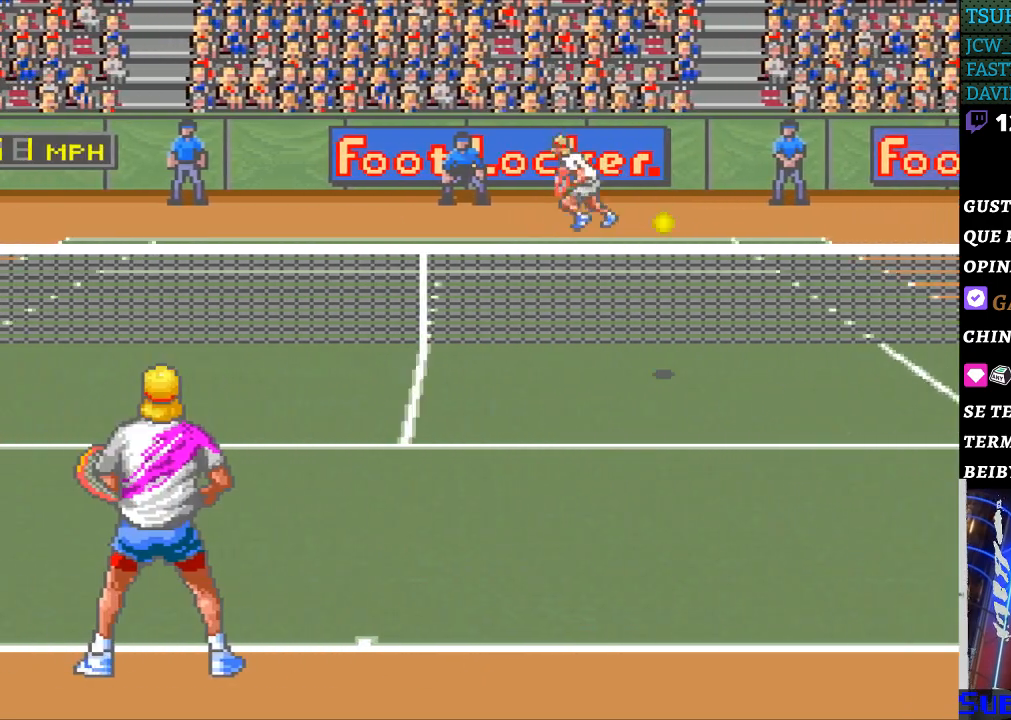
{"buttons": [], "events": [[100, "DPAD_RIGHT", "down"], [233, "DPAD_RIGHT", "up"], [267, "B", "down"], [367, "B", "up"]]}
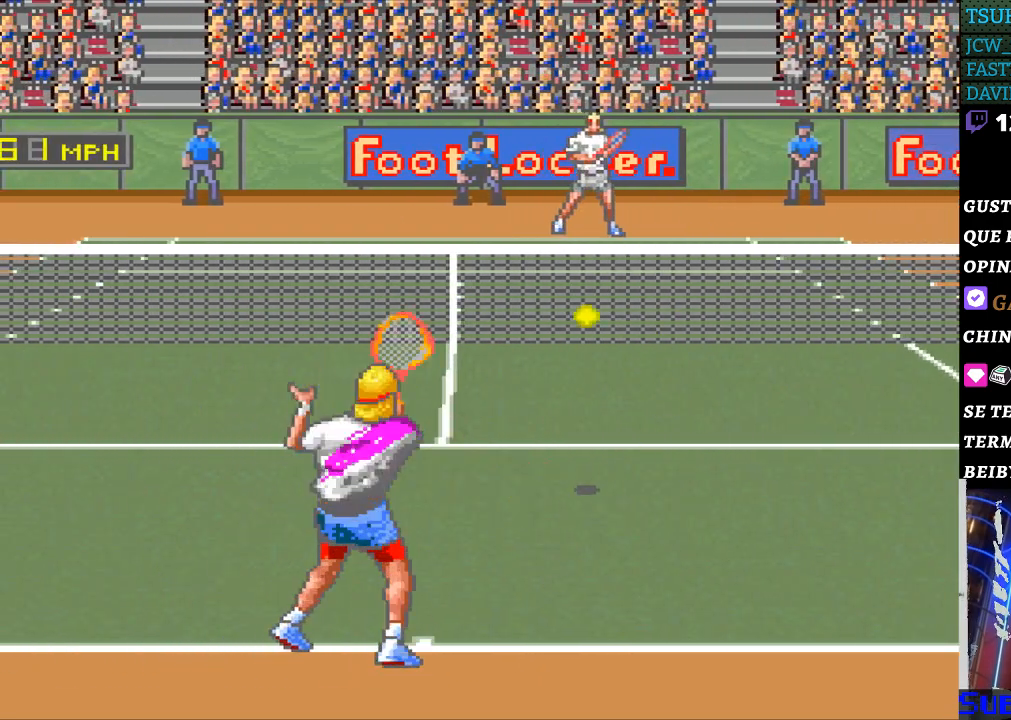
{"buttons": ["DPAD_RIGHT"], "events": [[367, "DPAD_RIGHT", "down"]]}
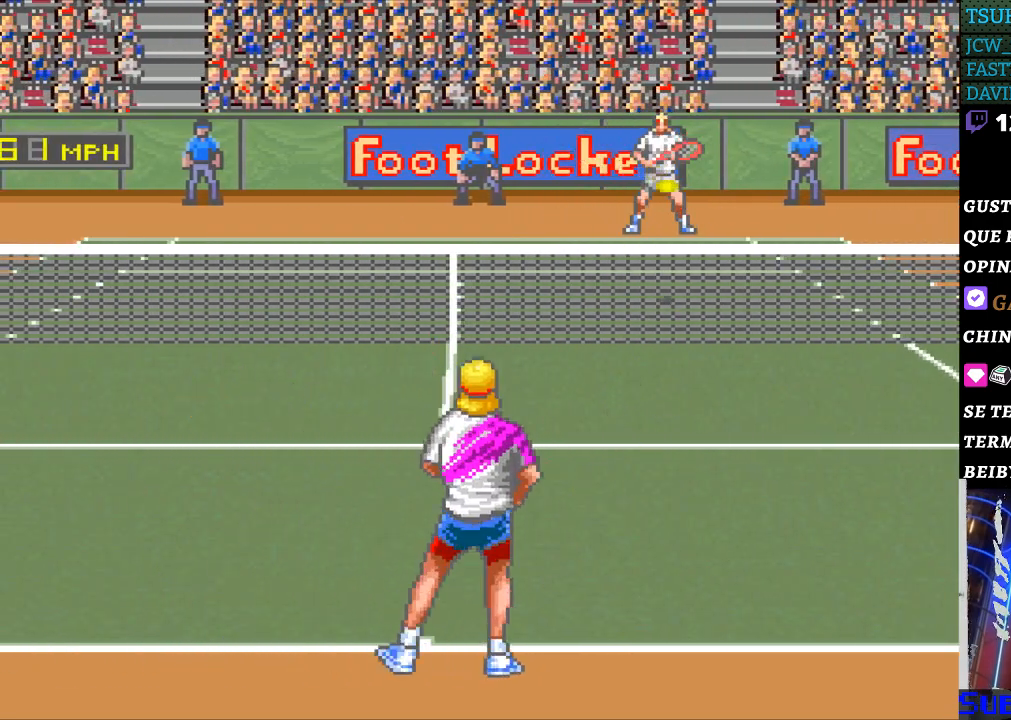
{"buttons": [], "events": [[67, "DPAD_RIGHT", "up"]]}
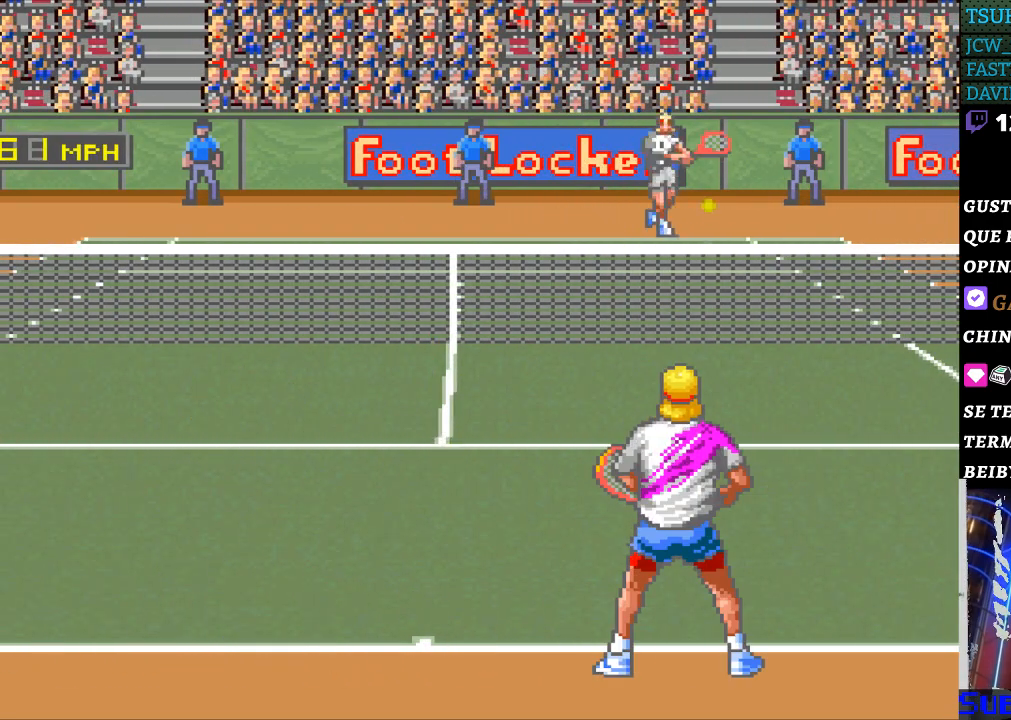
{"buttons": ["DPAD_DOWN", "DPAD_RIGHT"], "events": [[333, "DPAD_RIGHT", "down"], [500, "DPAD_DOWN", "down"]]}
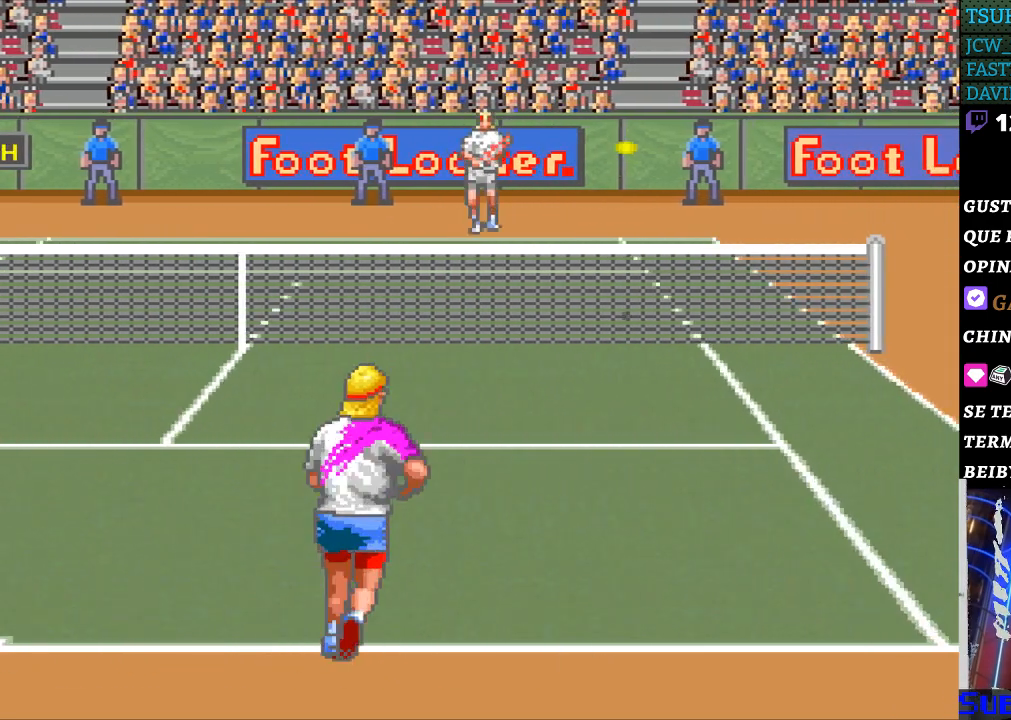
{"buttons": ["B", "DPAD_LEFT"], "events": [[167, "DPAD_DOWN", "up"], [433, "B", "down"], [467, "DPAD_LEFT", "down"], [467, "DPAD_RIGHT", "up"]]}
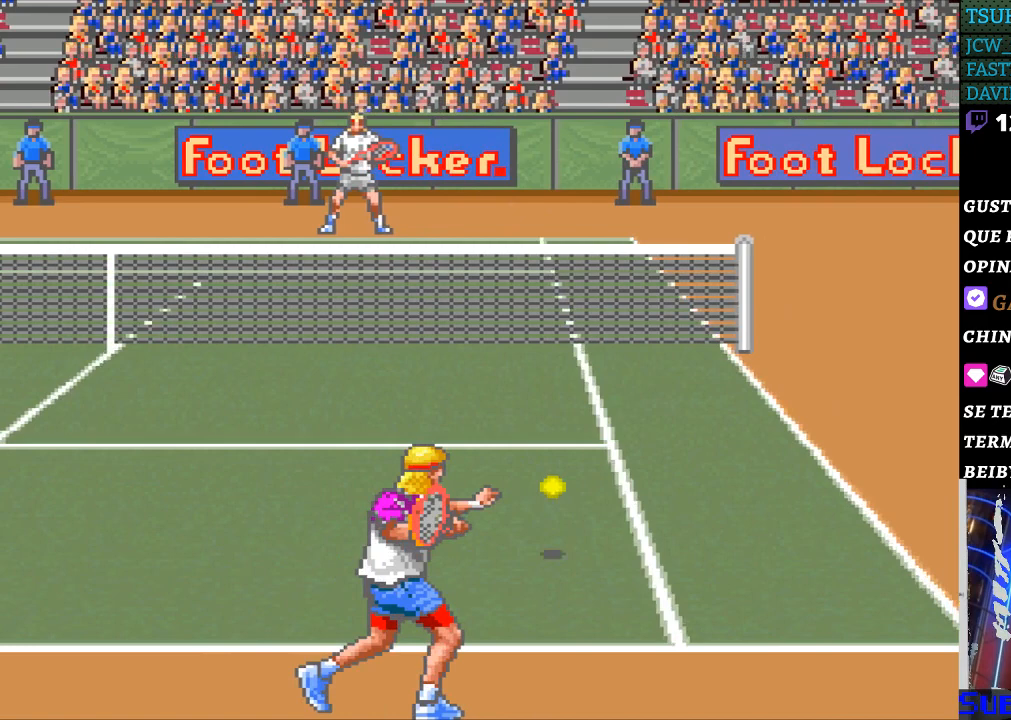
{"buttons": ["DPAD_UP", "DPAD_LEFT"], "events": [[233, "B", "up"], [500, "DPAD_UP", "down"]]}
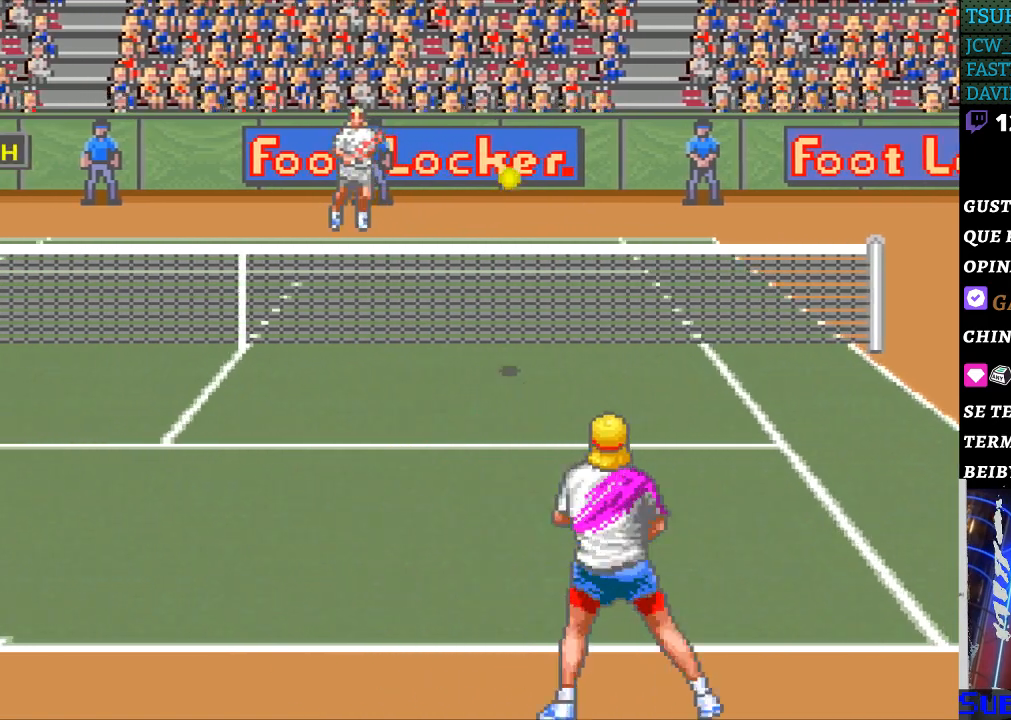
{"buttons": [], "events": [[67, "DPAD_UP", "up"], [233, "DPAD_LEFT", "up"]]}
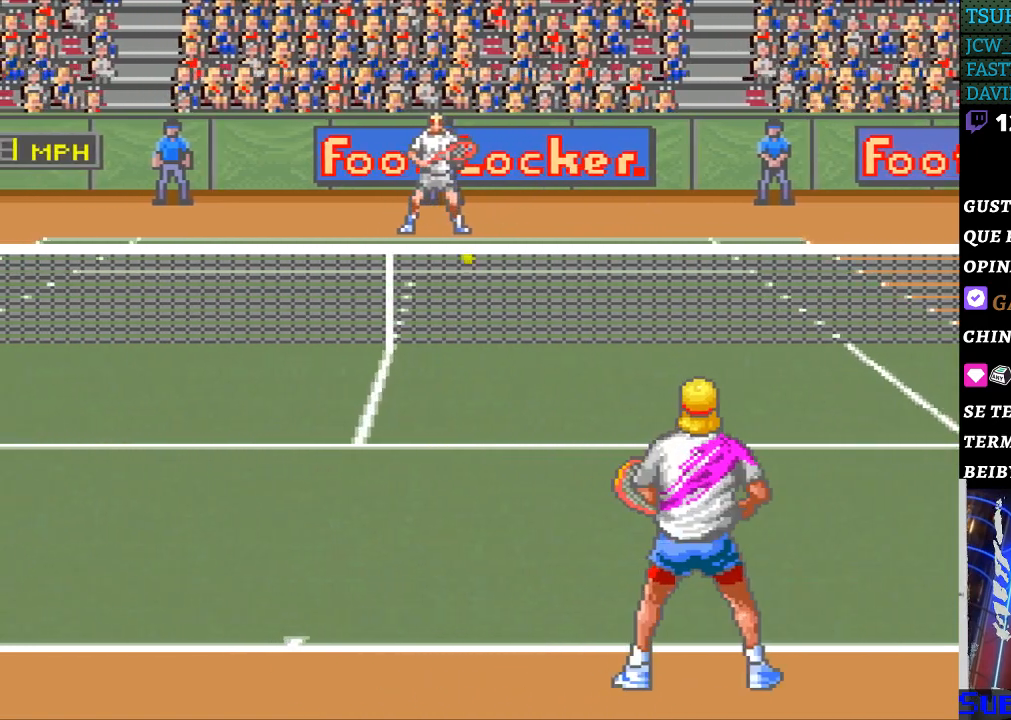
{"buttons": ["DPAD_LEFT"], "events": [[167, "DPAD_LEFT", "down"]]}
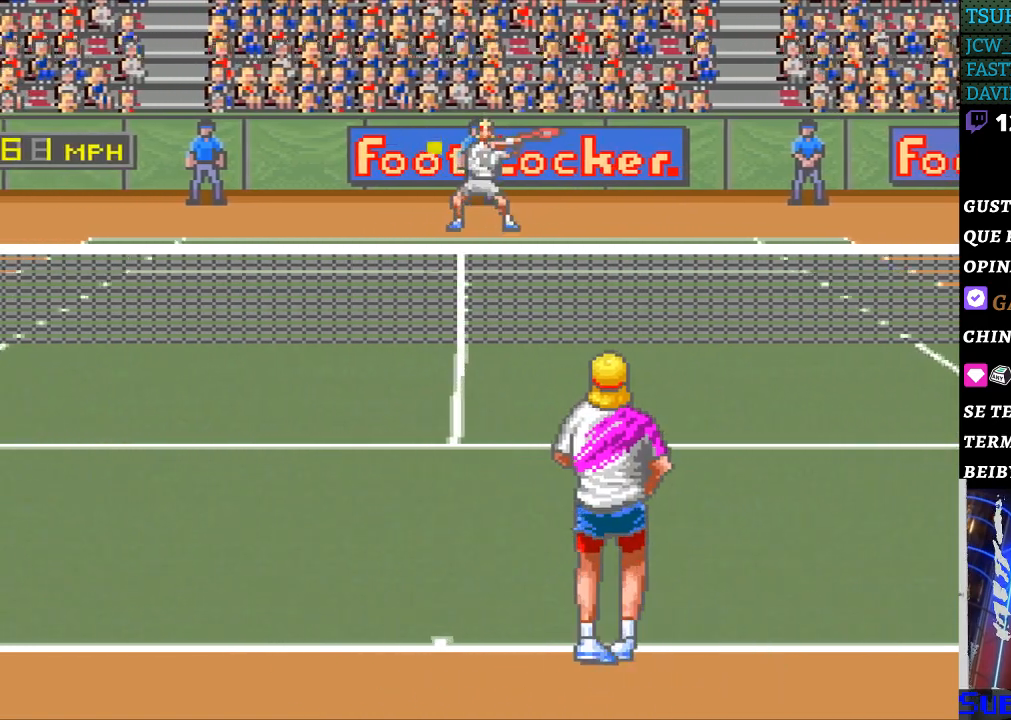
{"buttons": [], "events": [[433, "DPAD_LEFT", "up"]]}
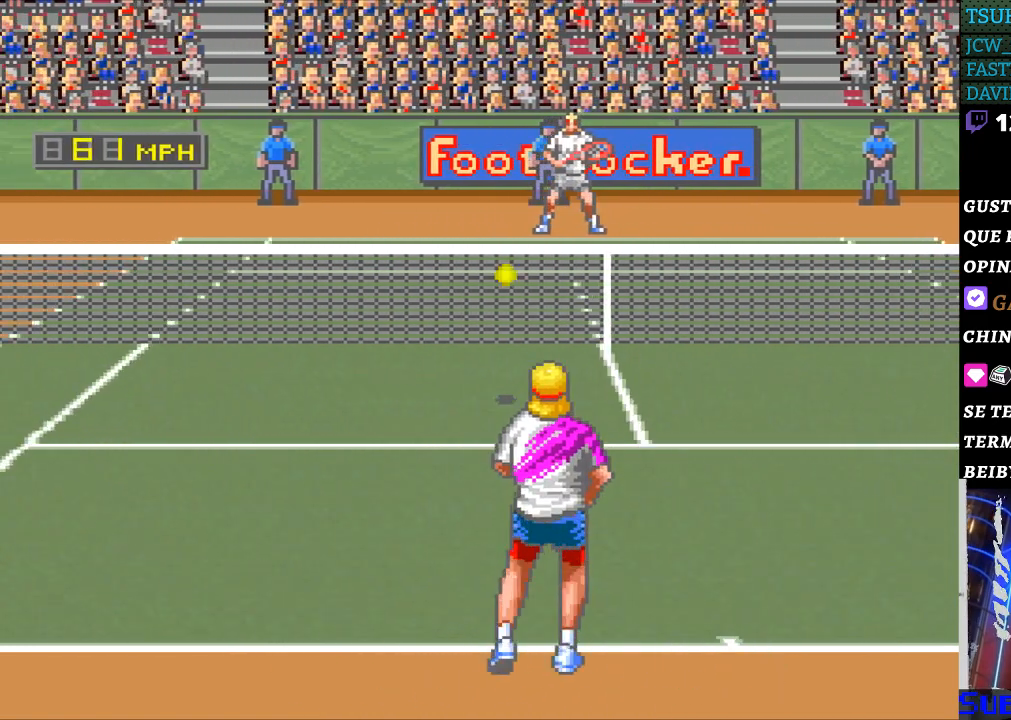
{"buttons": [], "events": [[100, "B", "down"], [233, "B", "up"]]}
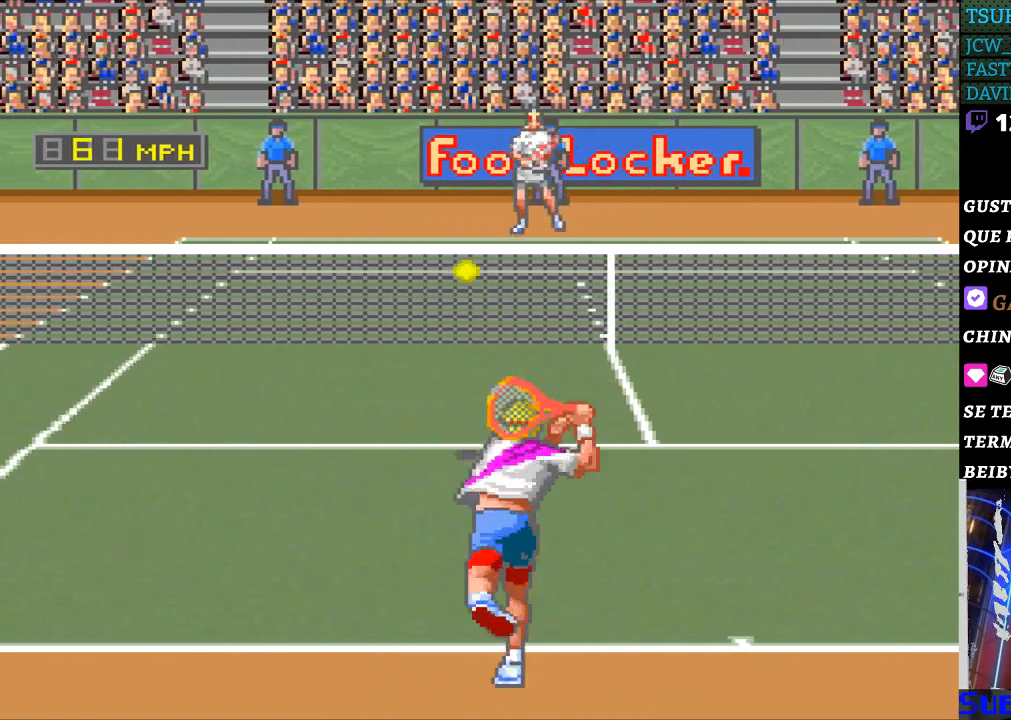
{"buttons": [], "events": [[233, "DPAD_RIGHT", "down"], [333, "DPAD_RIGHT", "up"]]}
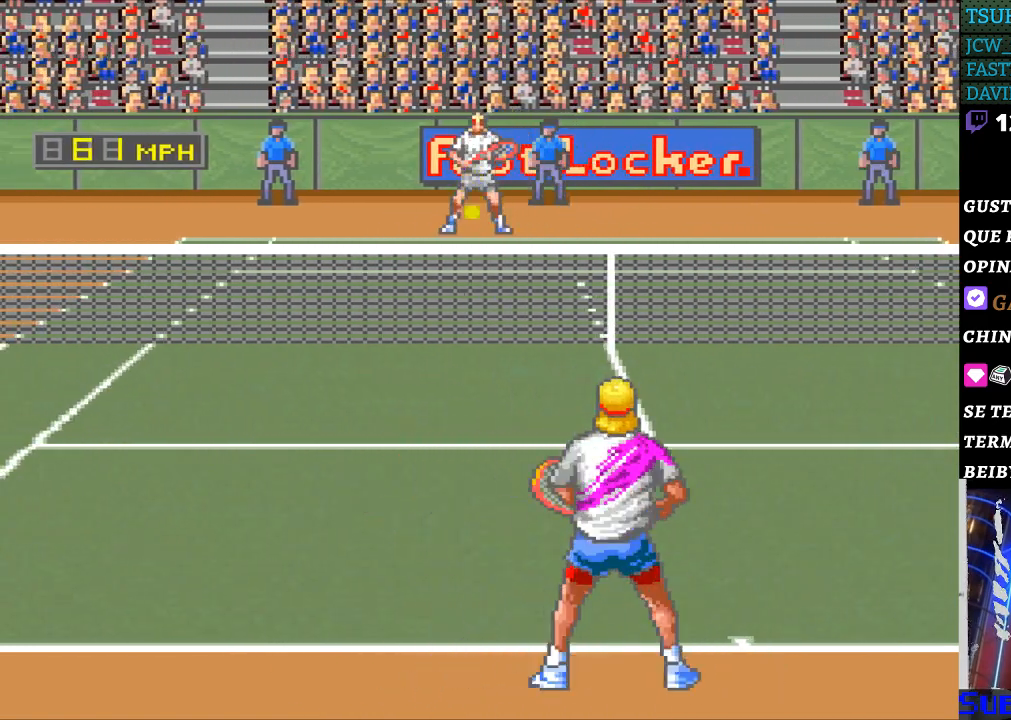
{"buttons": [], "events": []}
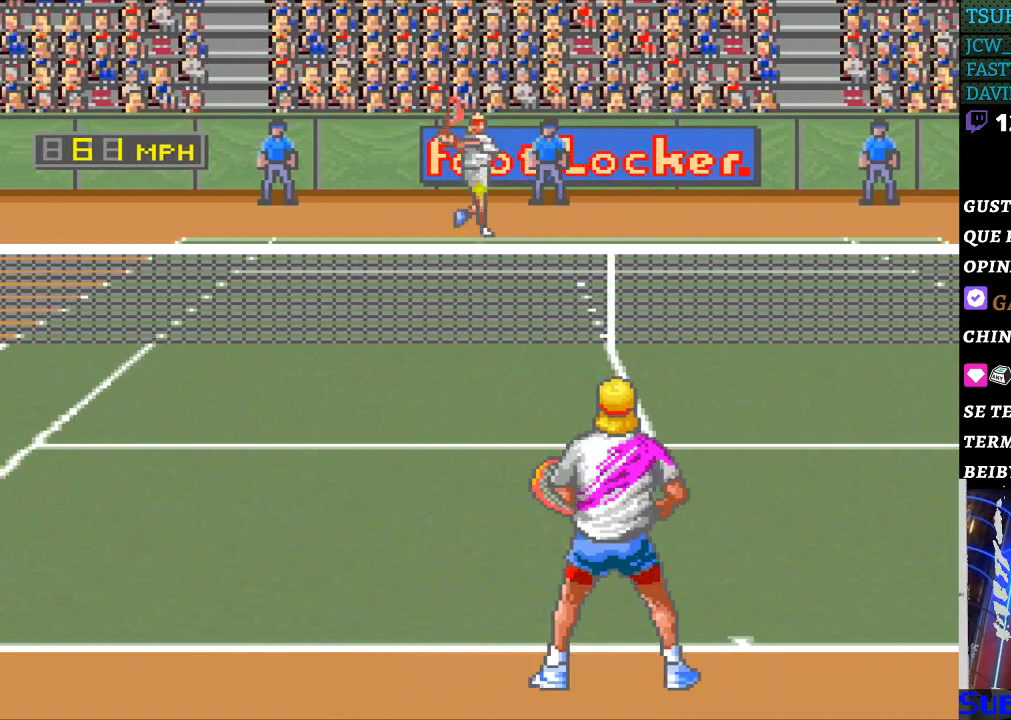
{"buttons": [], "events": []}
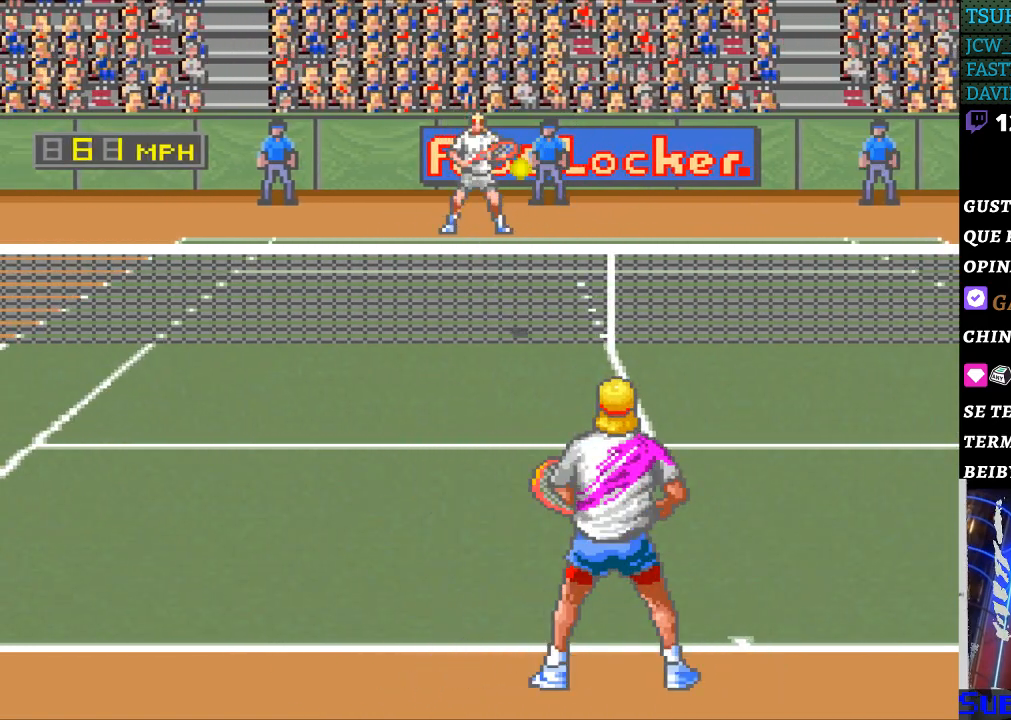
{"buttons": [], "events": [[133, "DPAD_RIGHT", "down"], [200, "DPAD_RIGHT", "up"], [300, "B", "down"], [467, "B", "up"]]}
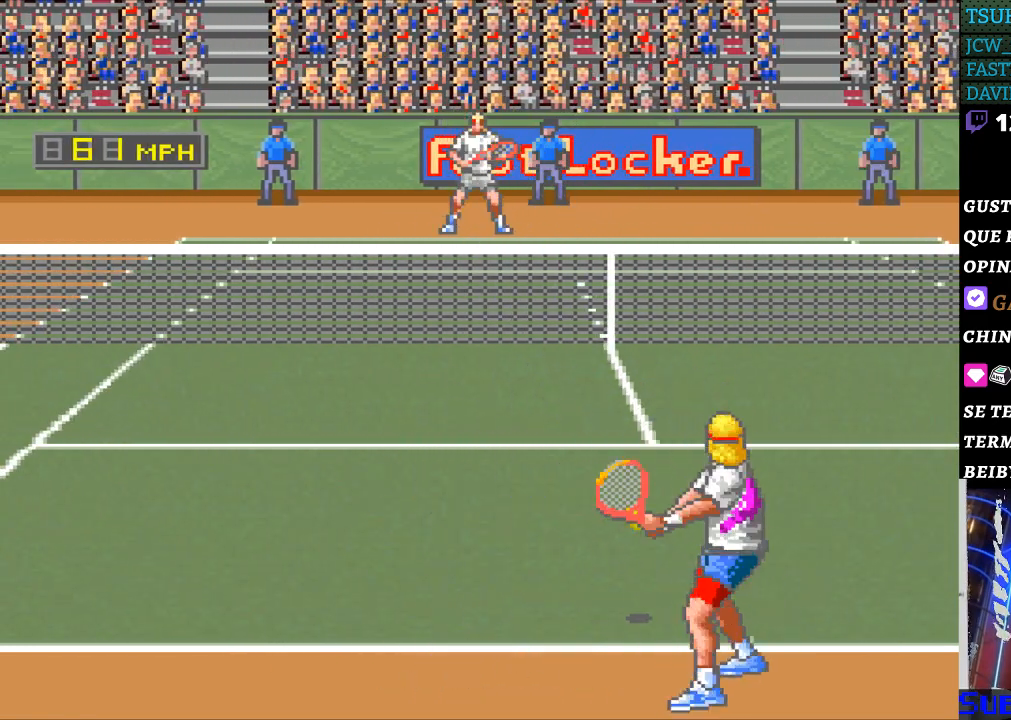
{"buttons": [], "events": []}
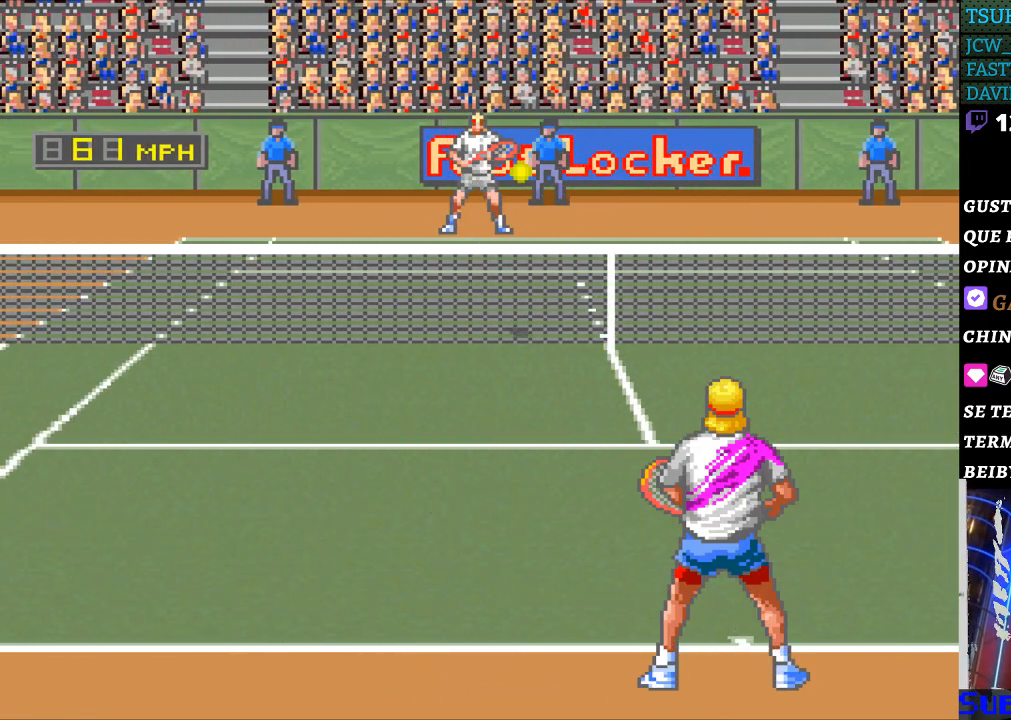
{"buttons": [], "events": []}
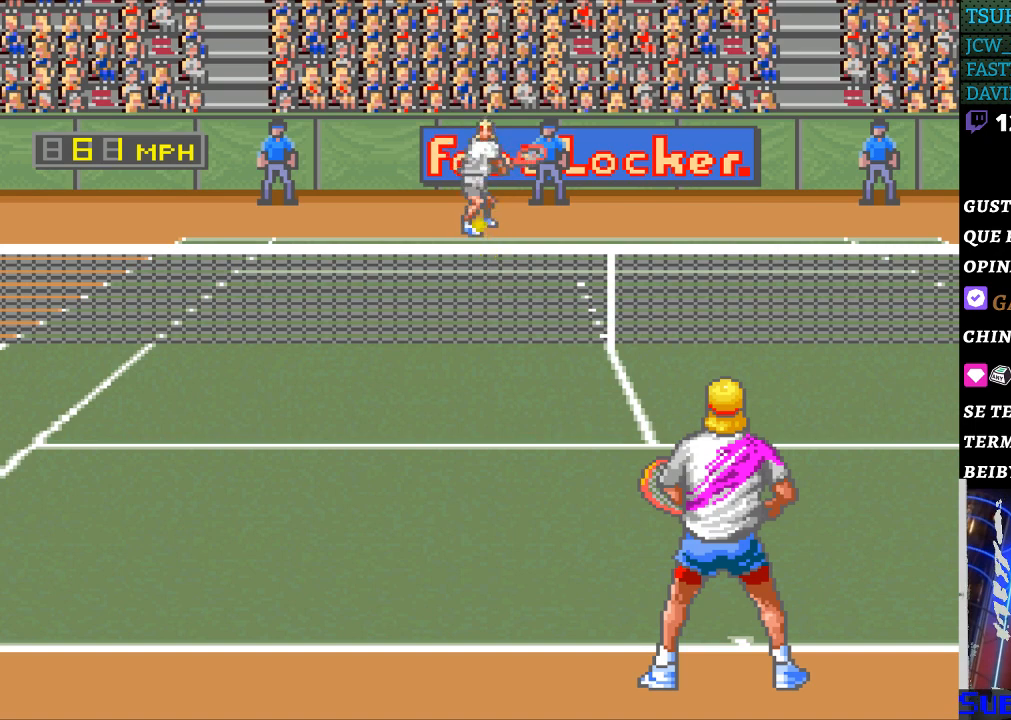
{"buttons": [], "events": []}
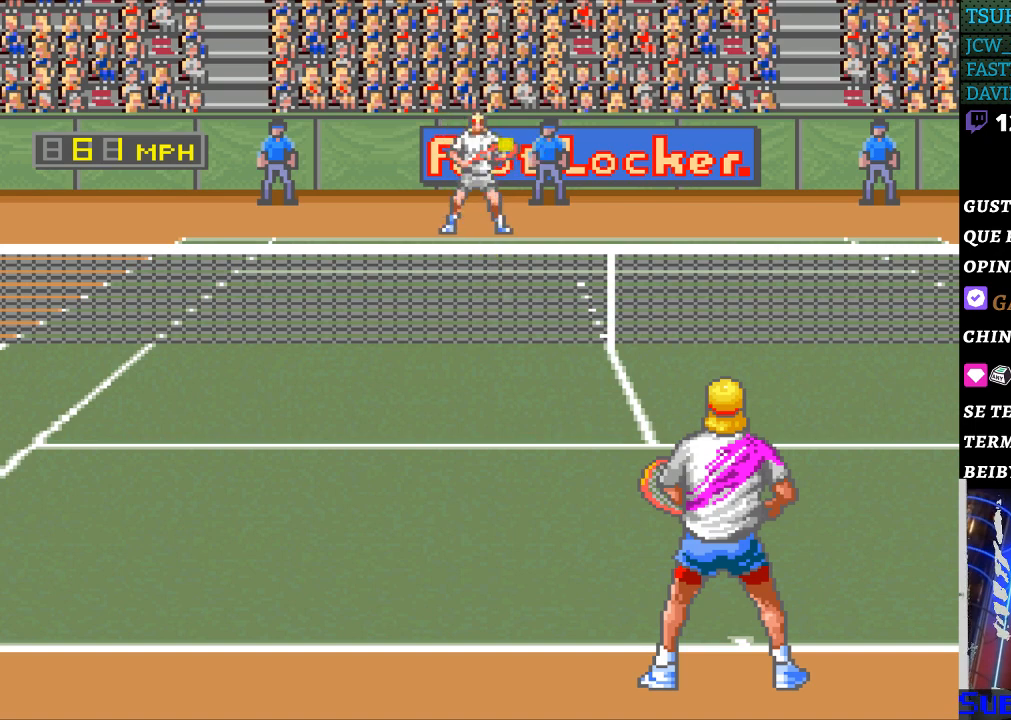
{"buttons": [], "events": [[333, "DPAD_RIGHT", "down"], [400, "DPAD_RIGHT", "up"]]}
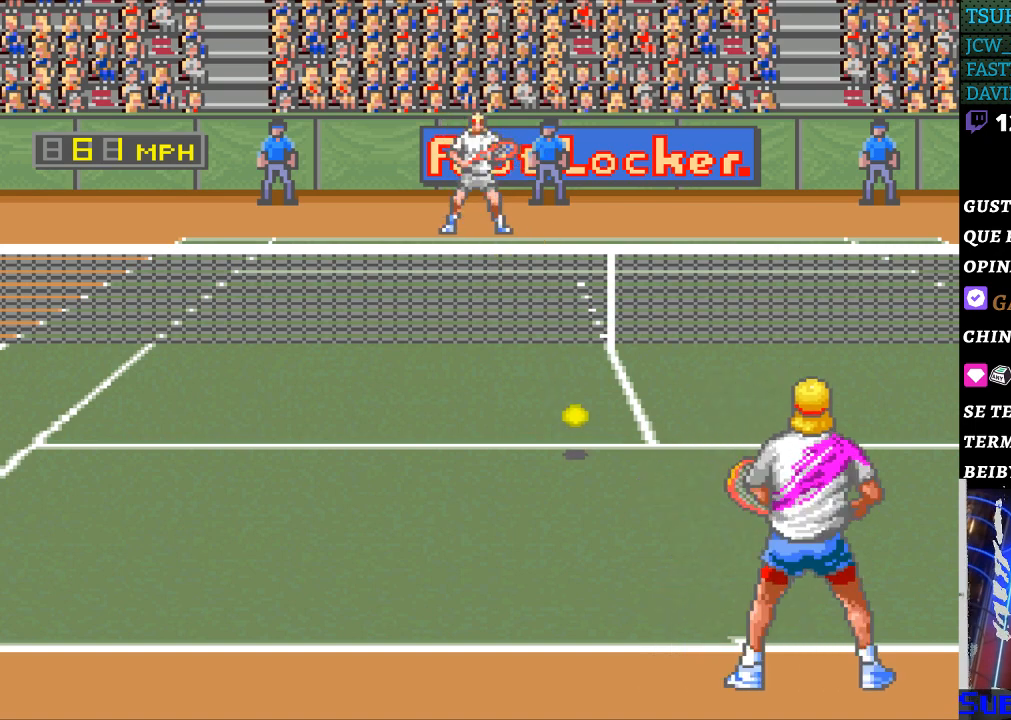
{"buttons": [], "events": [[33, "B", "down"], [167, "B", "up"]]}
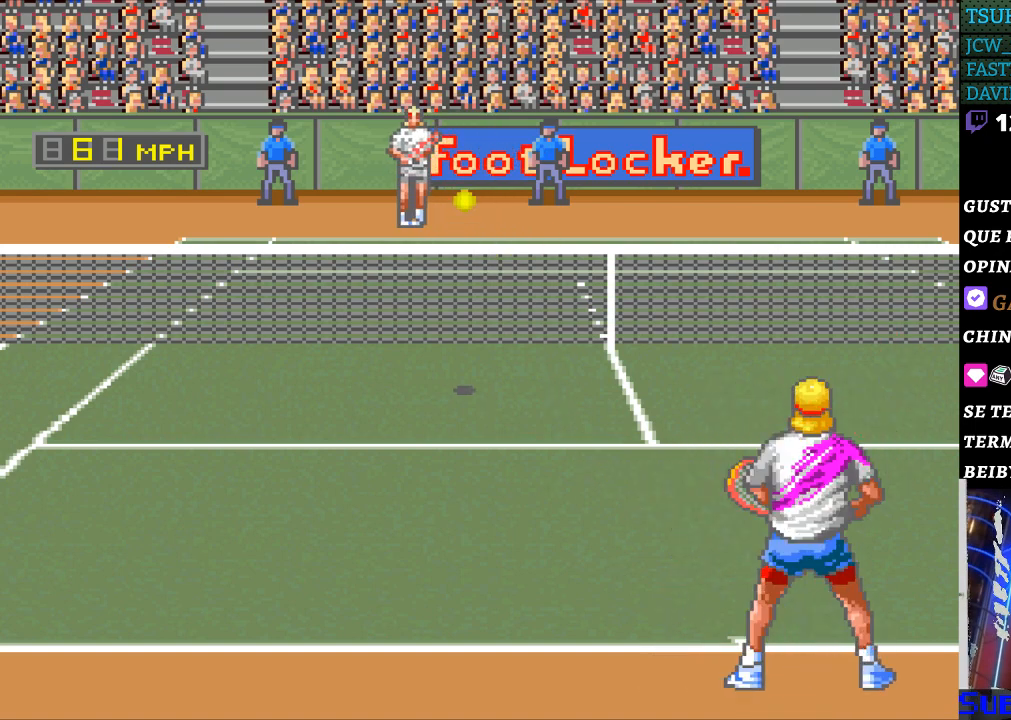
{"buttons": ["DPAD_LEFT"], "events": [[100, "DPAD_LEFT", "down"]]}
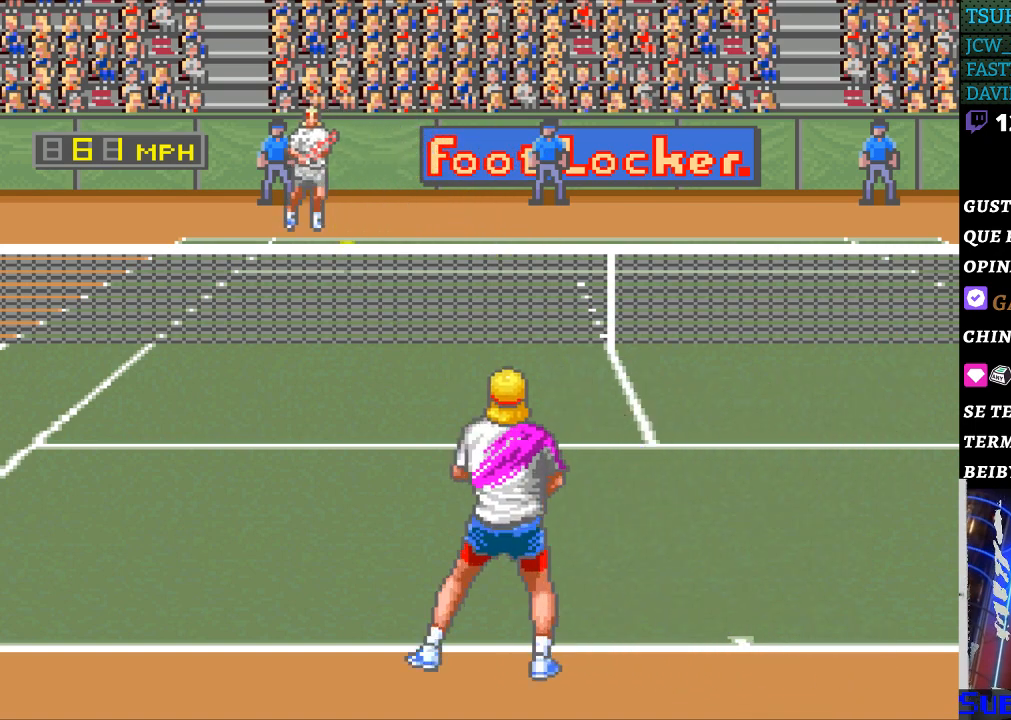
{"buttons": [], "events": [[100, "DPAD_LEFT", "up"]]}
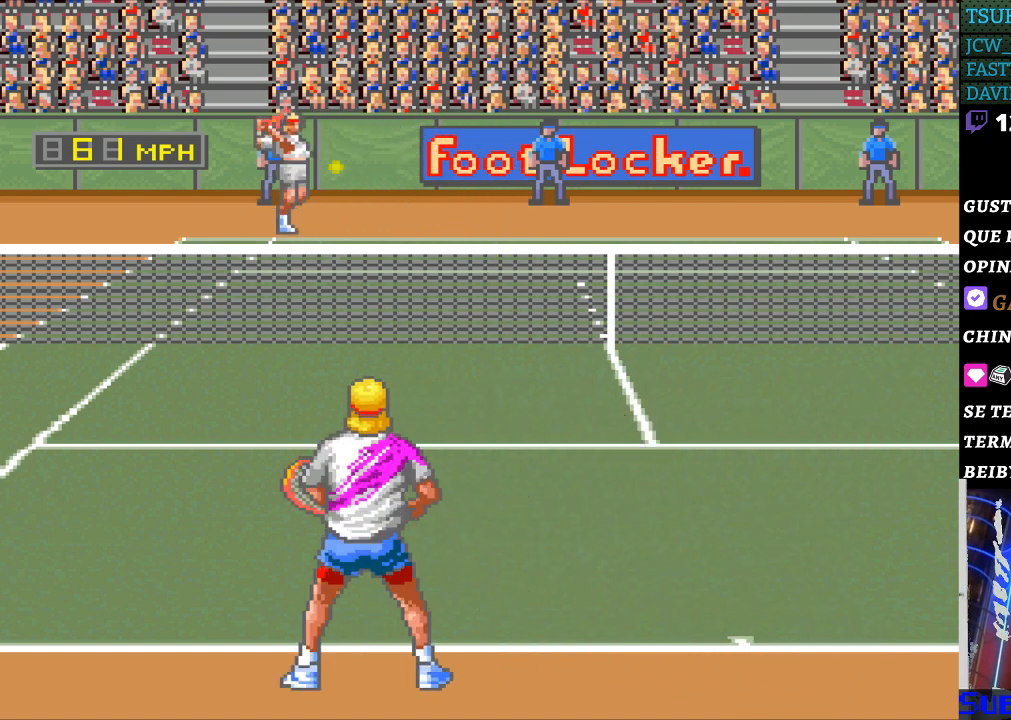
{"buttons": ["DPAD_RIGHT"], "events": [[467, "DPAD_RIGHT", "down"]]}
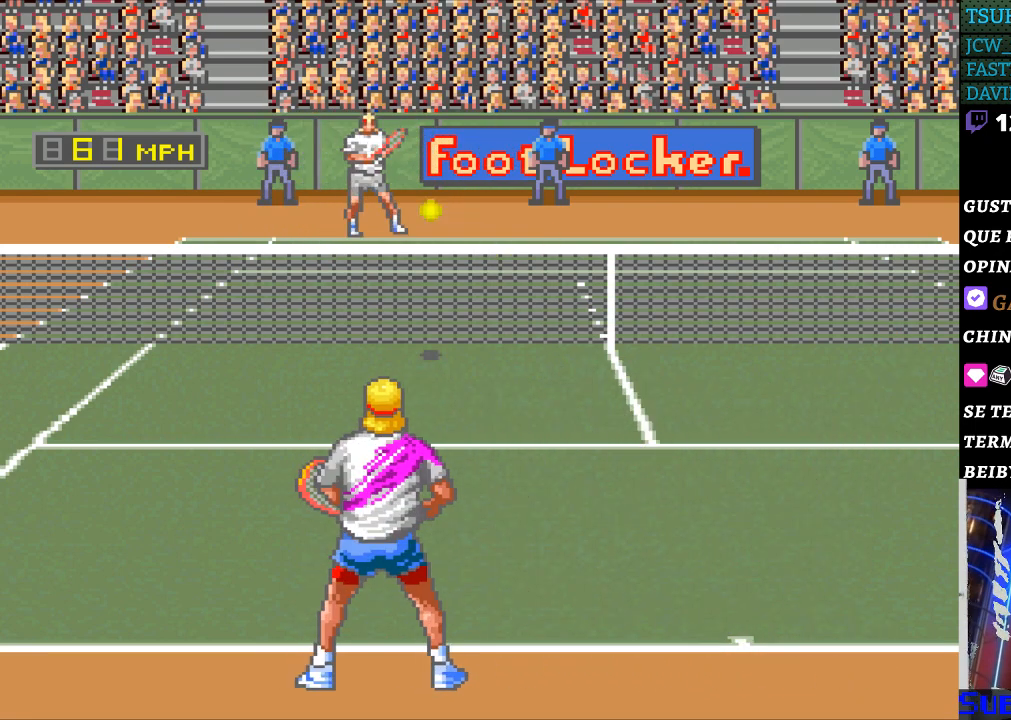
{"buttons": ["B"], "events": [[33, "DPAD_RIGHT", "up"], [267, "B", "down"]]}
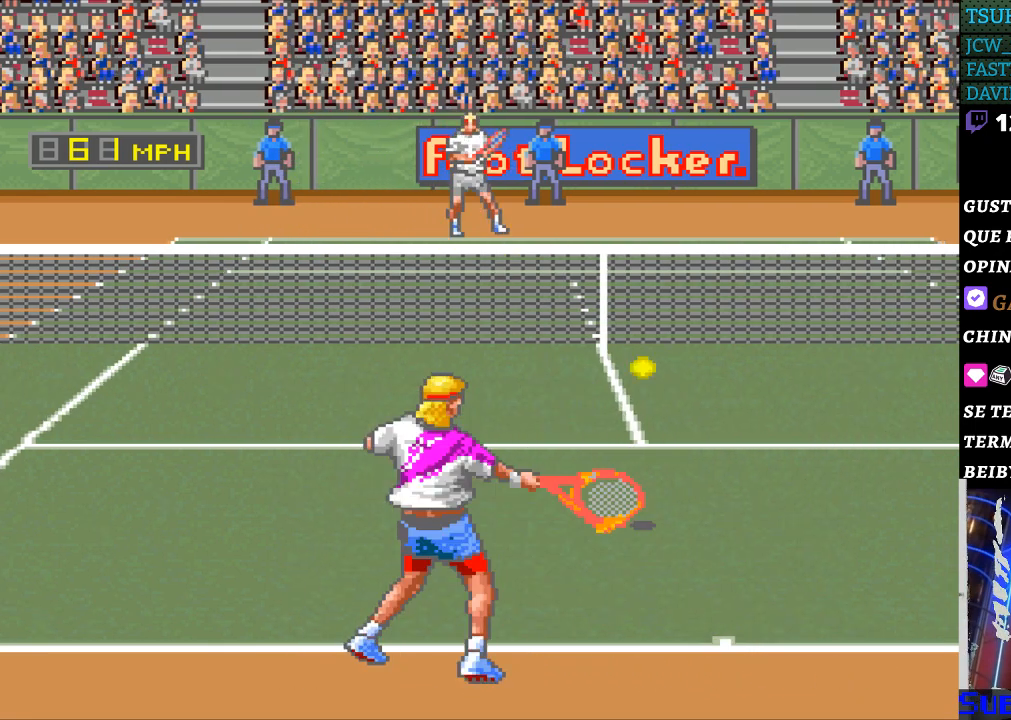
{"buttons": ["DPAD_RIGHT"], "events": [[133, "B", "up"], [200, "DPAD_RIGHT", "down"]]}
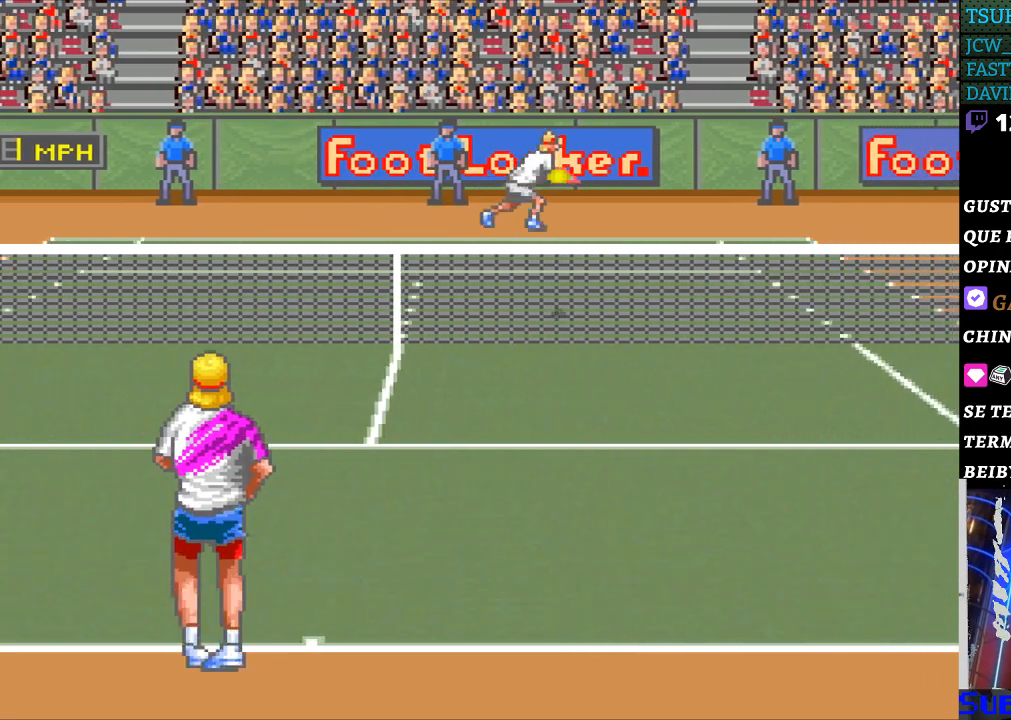
{"buttons": [], "events": [[400, "DPAD_RIGHT", "up"]]}
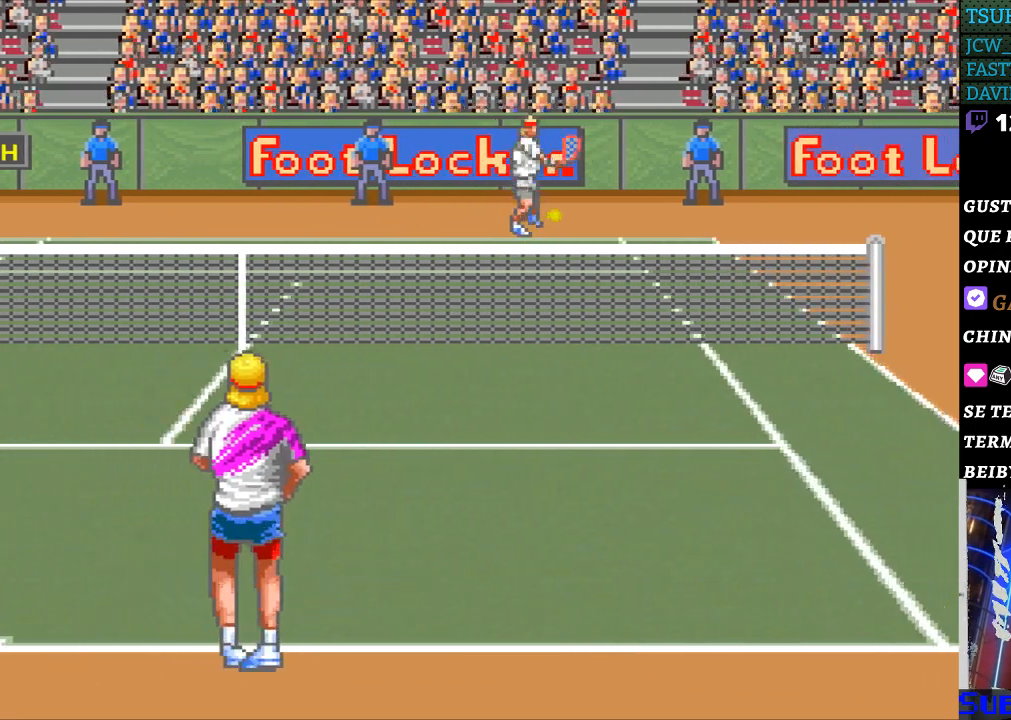
{"buttons": ["DPAD_RIGHT"], "events": [[433, "DPAD_RIGHT", "down"]]}
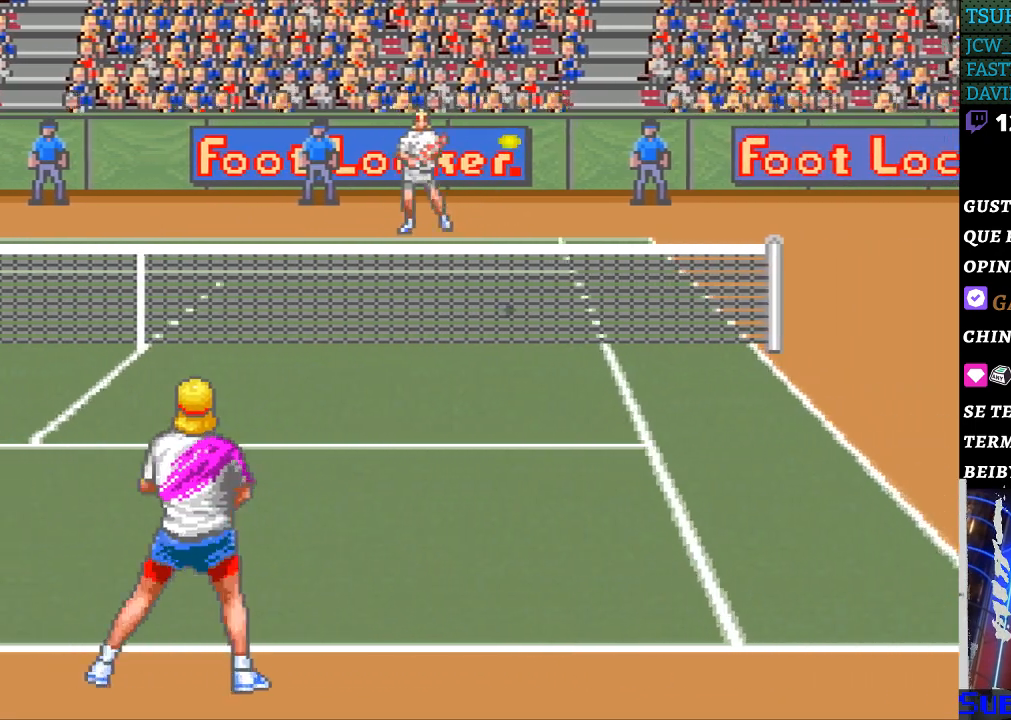
{"buttons": [], "events": [[133, "DPAD_DOWN", "down"], [300, "DPAD_DOWN", "up"], [500, "DPAD_RIGHT", "up"]]}
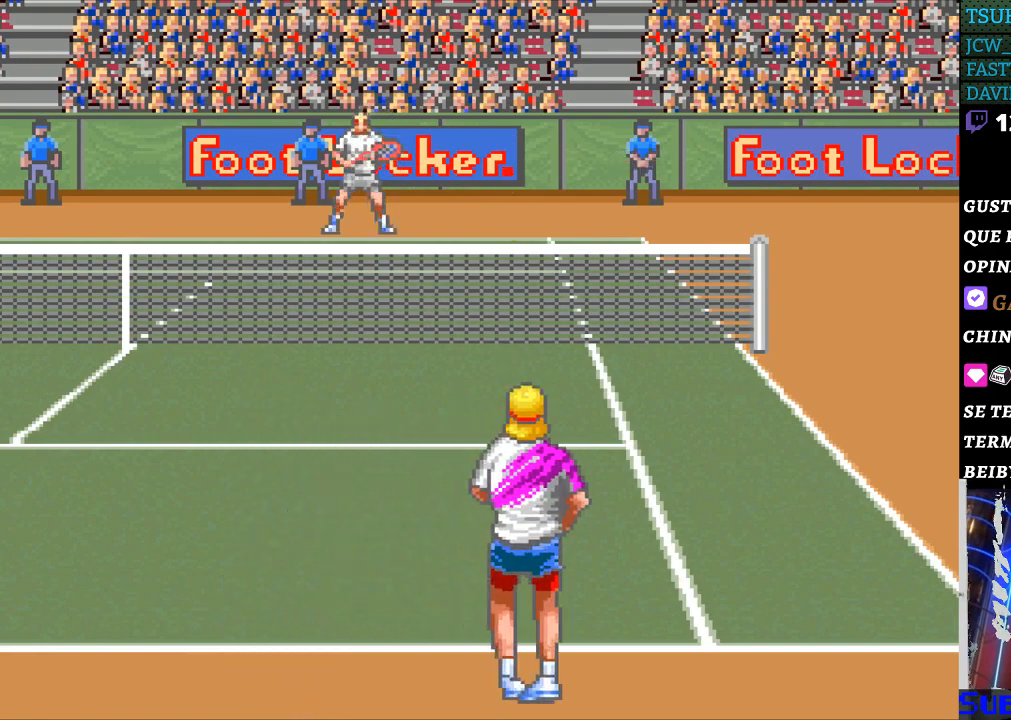
{"buttons": ["DPAD_LEFT"], "events": [[33, "B", "down"], [33, "DPAD_LEFT", "down"], [367, "B", "up"]]}